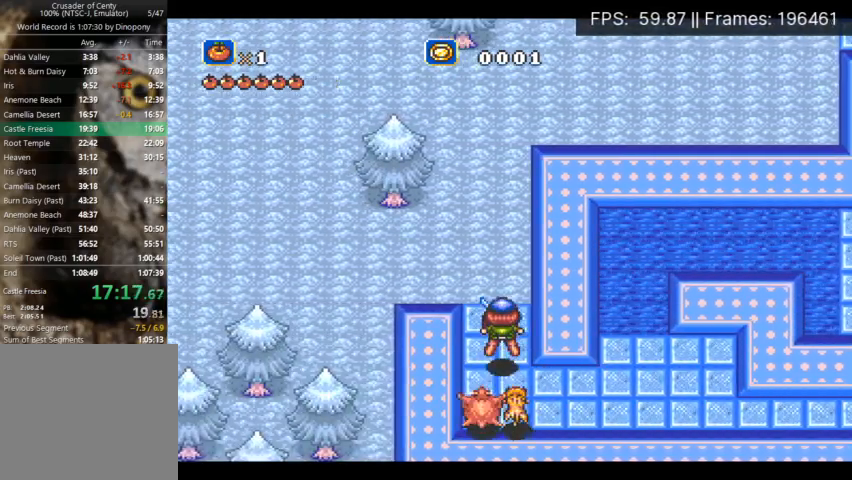
Gameplay with a controller (Xbox layout); each line is a JSON object with the inputs held at the frame after it (dt_ms = milliseconds from this image to that frame). "events" lists button and stick changes between this image and that frame as [ms after this image, input, new state], when the widget could be followed in between. Not read: L3 R3 left_stick right_stick.
{"dt_ms": 500, "buttons": ["DPAD_UP"], "events": [[367, "A", "up"]]}
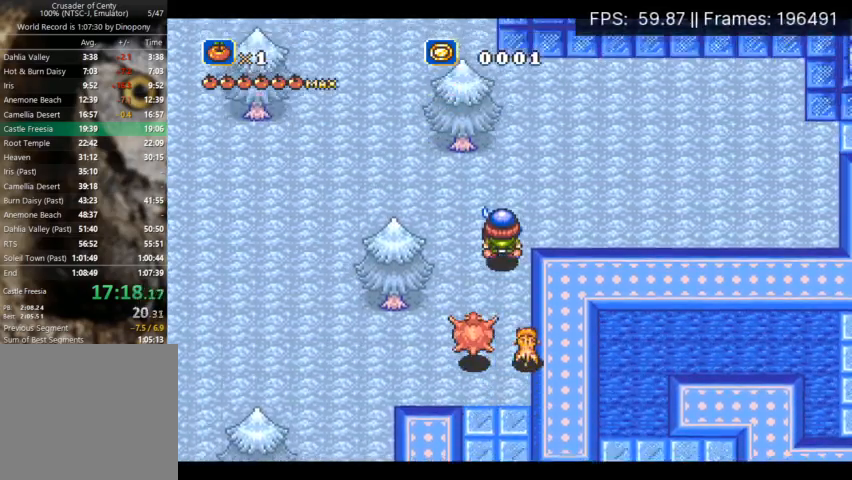
{"dt_ms": 500, "buttons": ["DPAD_RIGHT"], "events": [[33, "DPAD_RIGHT", "down"], [467, "DPAD_UP", "up"]]}
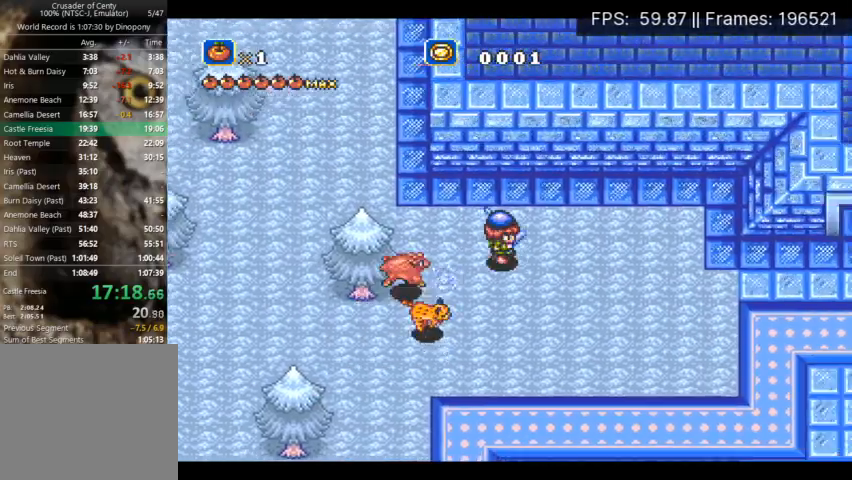
{"dt_ms": 500, "buttons": ["A", "DPAD_RIGHT"], "events": [[67, "A", "down"]]}
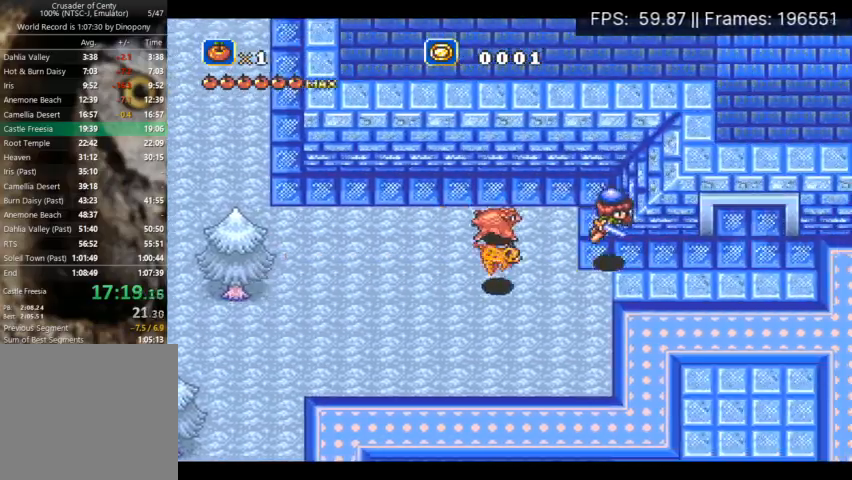
{"dt_ms": 500, "buttons": ["DPAD_UP", "DPAD_RIGHT"], "events": [[267, "DPAD_UP", "down"], [300, "A", "up"]]}
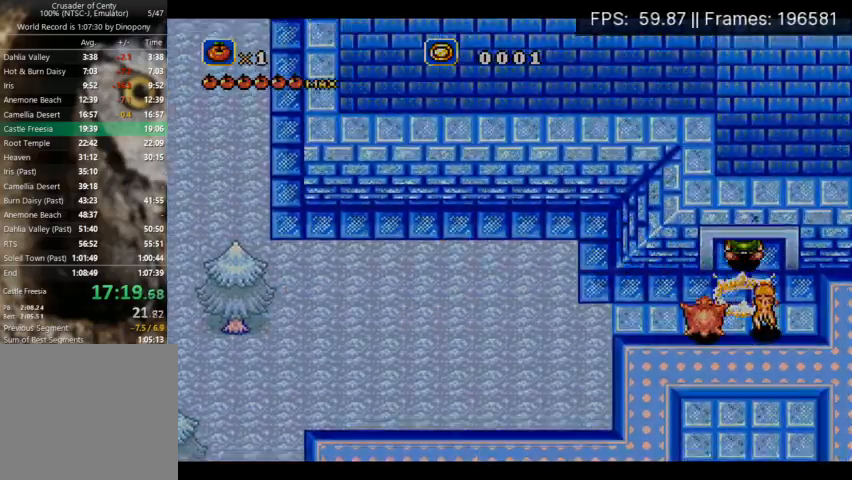
{"dt_ms": 500, "buttons": ["DPAD_UP"], "events": [[500, "DPAD_RIGHT", "up"]]}
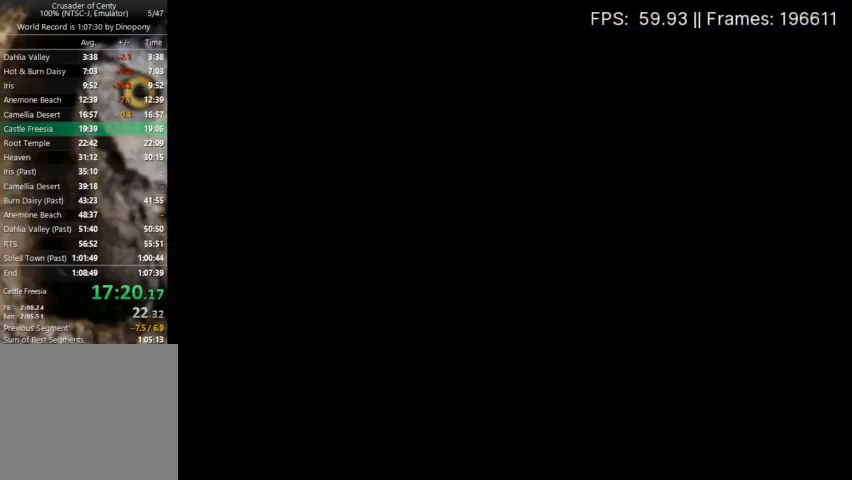
{"dt_ms": 500, "buttons": ["A", "DPAD_UP", "DPAD_LEFT"], "events": [[67, "DPAD_LEFT", "down"], [300, "A", "down"], [400, "A", "up"], [433, "A", "down"]]}
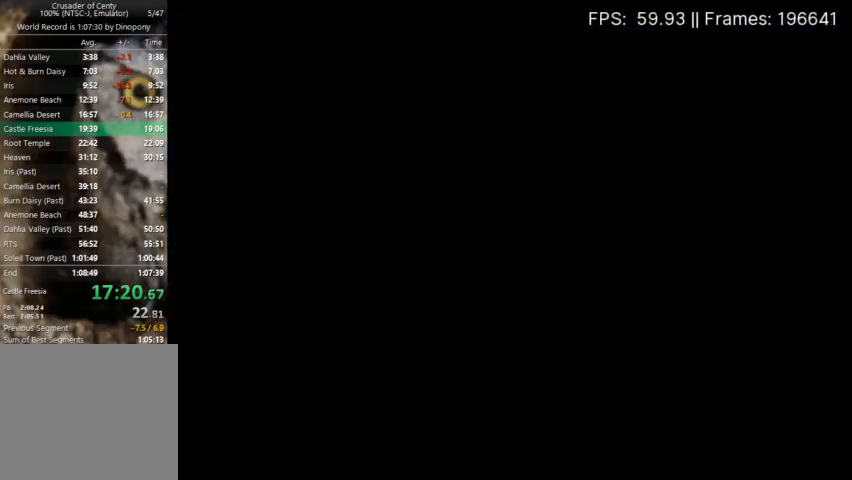
{"dt_ms": 500, "buttons": ["DPAD_UP", "DPAD_LEFT"], "events": [[33, "A", "up"], [100, "A", "down"], [167, "A", "up"], [233, "A", "down"], [333, "A", "up"], [400, "A", "down"], [467, "A", "up"]]}
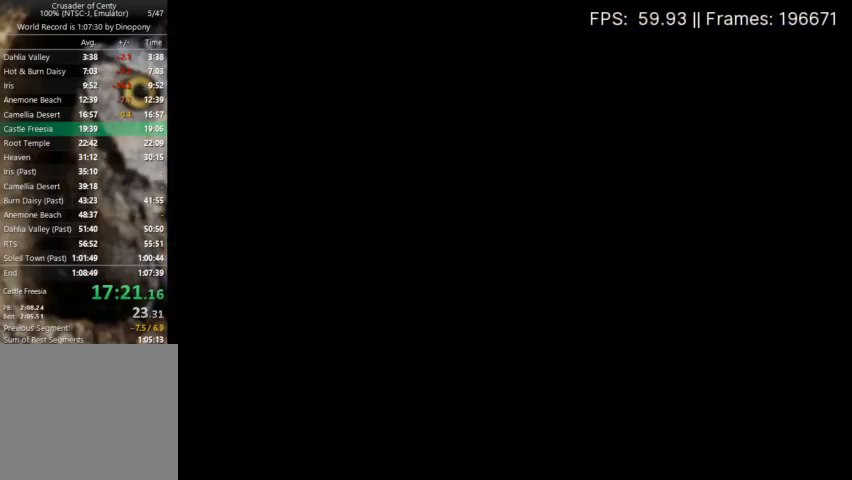
{"dt_ms": 500, "buttons": ["A", "DPAD_UP", "DPAD_LEFT"], "events": [[33, "A", "down"], [133, "A", "up"], [167, "A", "down"], [267, "A", "up"], [333, "A", "down"], [433, "A", "up"], [467, "A", "down"]]}
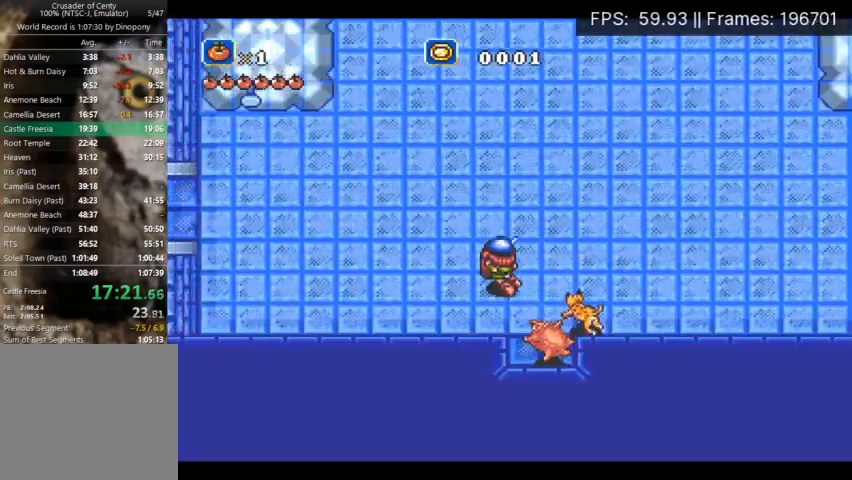
{"dt_ms": 500, "buttons": ["DPAD_UP", "DPAD_LEFT"], "events": [[67, "A", "up"], [133, "A", "down"], [233, "A", "up"]]}
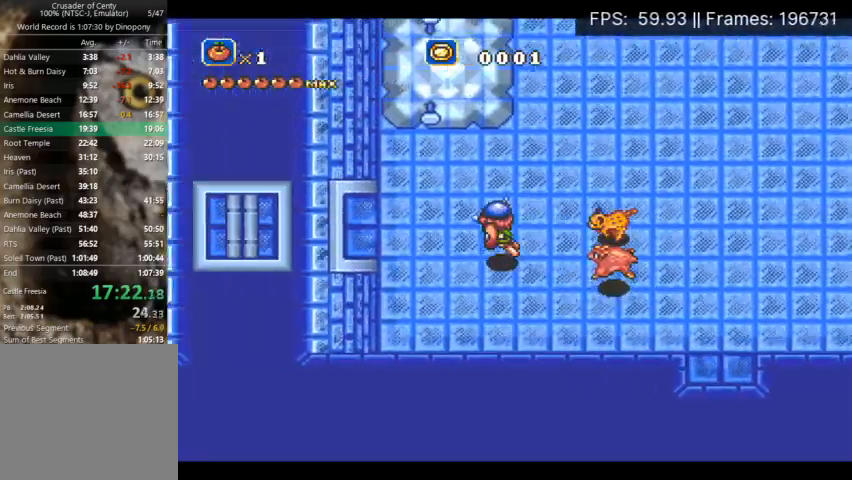
{"dt_ms": 500, "buttons": ["X", "DPAD_UP", "DPAD_LEFT"], "events": [[100, "A", "down"], [100, "X", "down"], [433, "A", "up"]]}
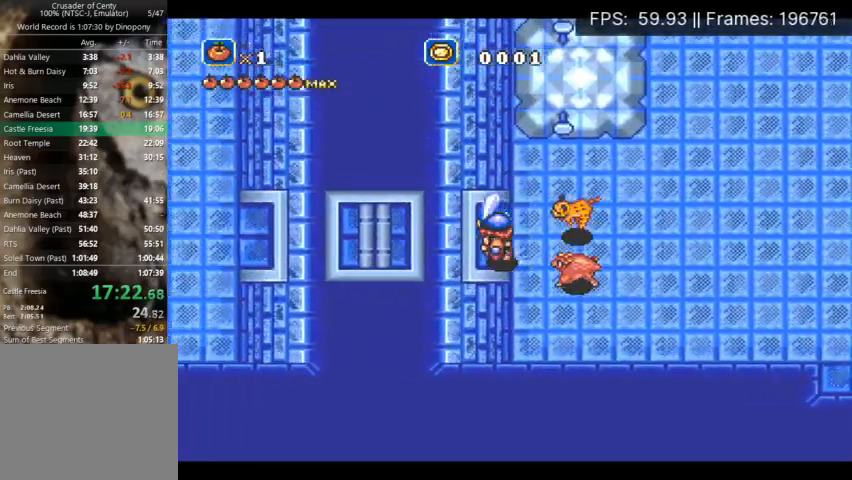
{"dt_ms": 1000, "buttons": ["X", "DPAD_UP", "DPAD_RIGHT"]}
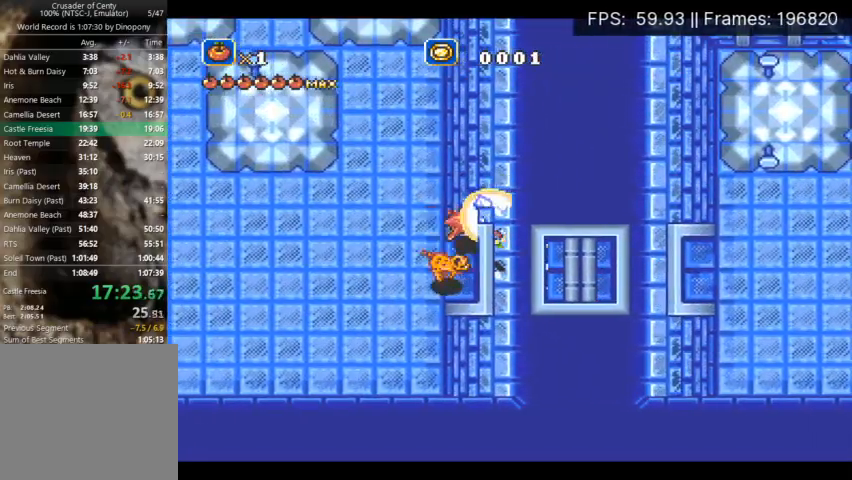
{"dt_ms": 500, "buttons": ["X"], "events": [[167, "DPAD_RIGHT", "up"], [300, "DPAD_UP", "up"]]}
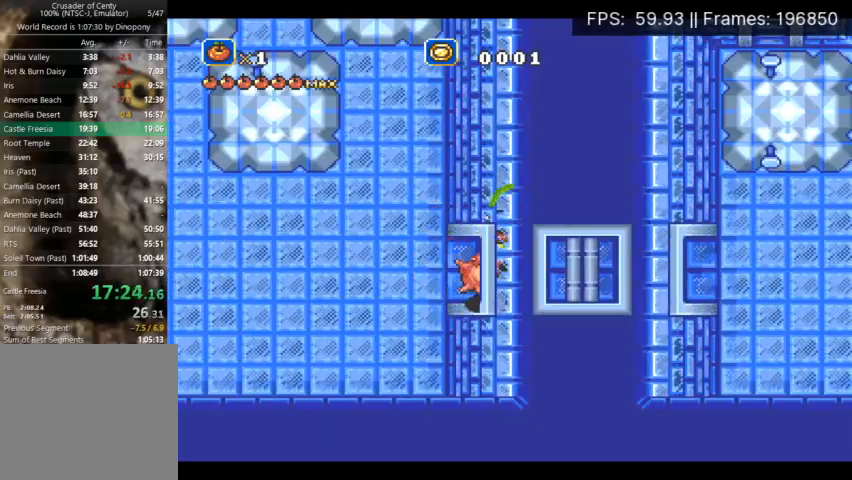
{"dt_ms": 500, "buttons": [], "events": [[67, "X", "up"]]}